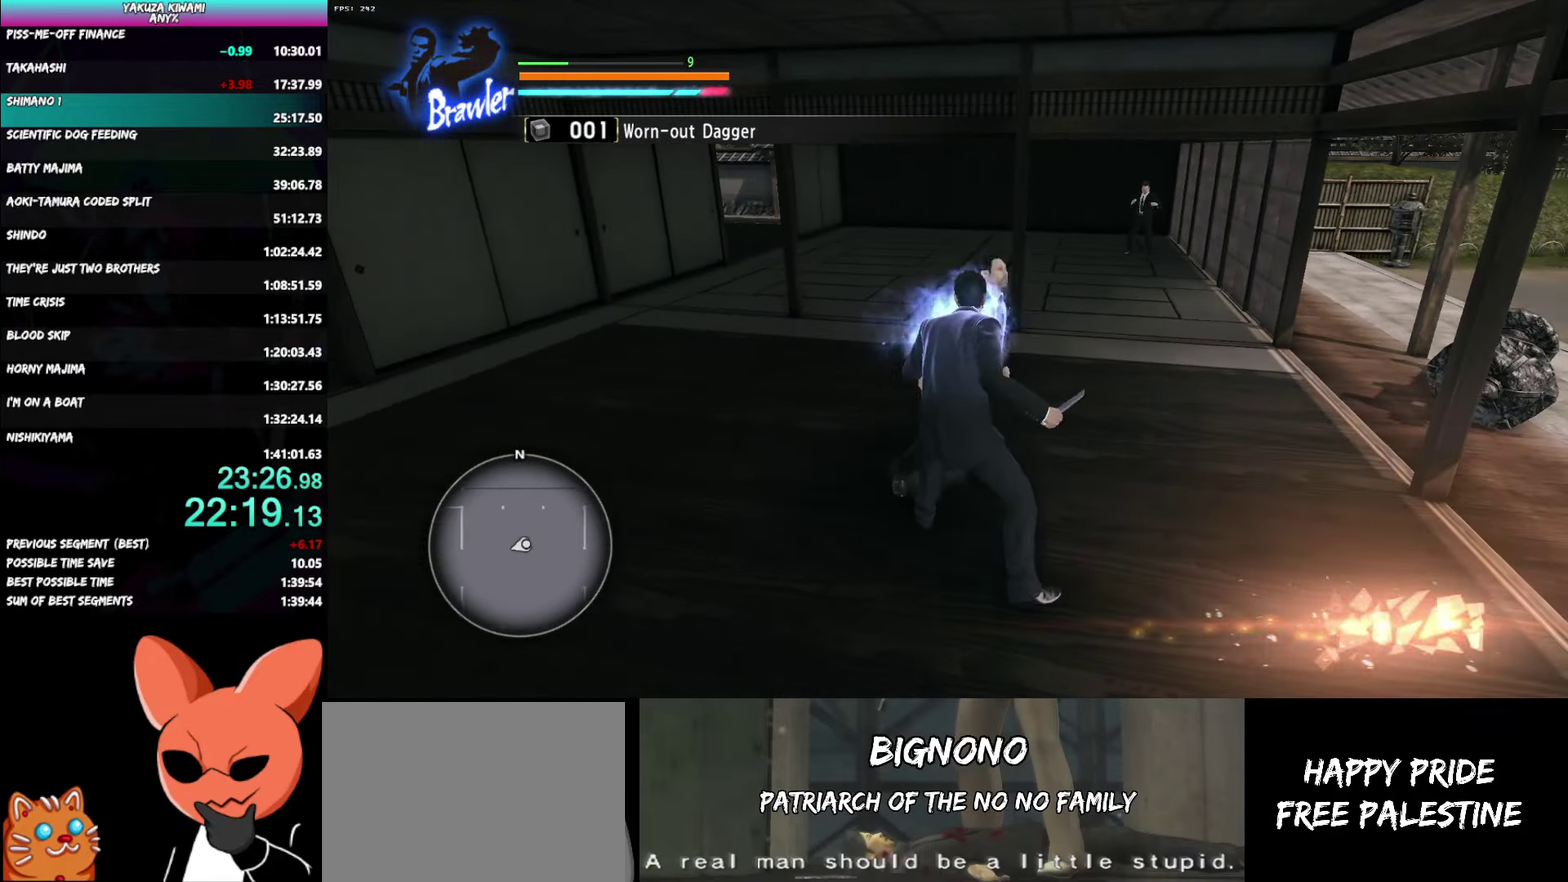
Gameplay with a controller (Xbox layout); each line is a JSON object with the inputs held at the frame after it. "button_events" lists button changes between this image and that frame as [ms after this image, input, new state], when the widget could be followed in between (sticks are given only as held states). Not read: DPAD_LEFT L2.
{"buttons": [], "left_stick": "up", "right_stick": "center", "button_events": []}
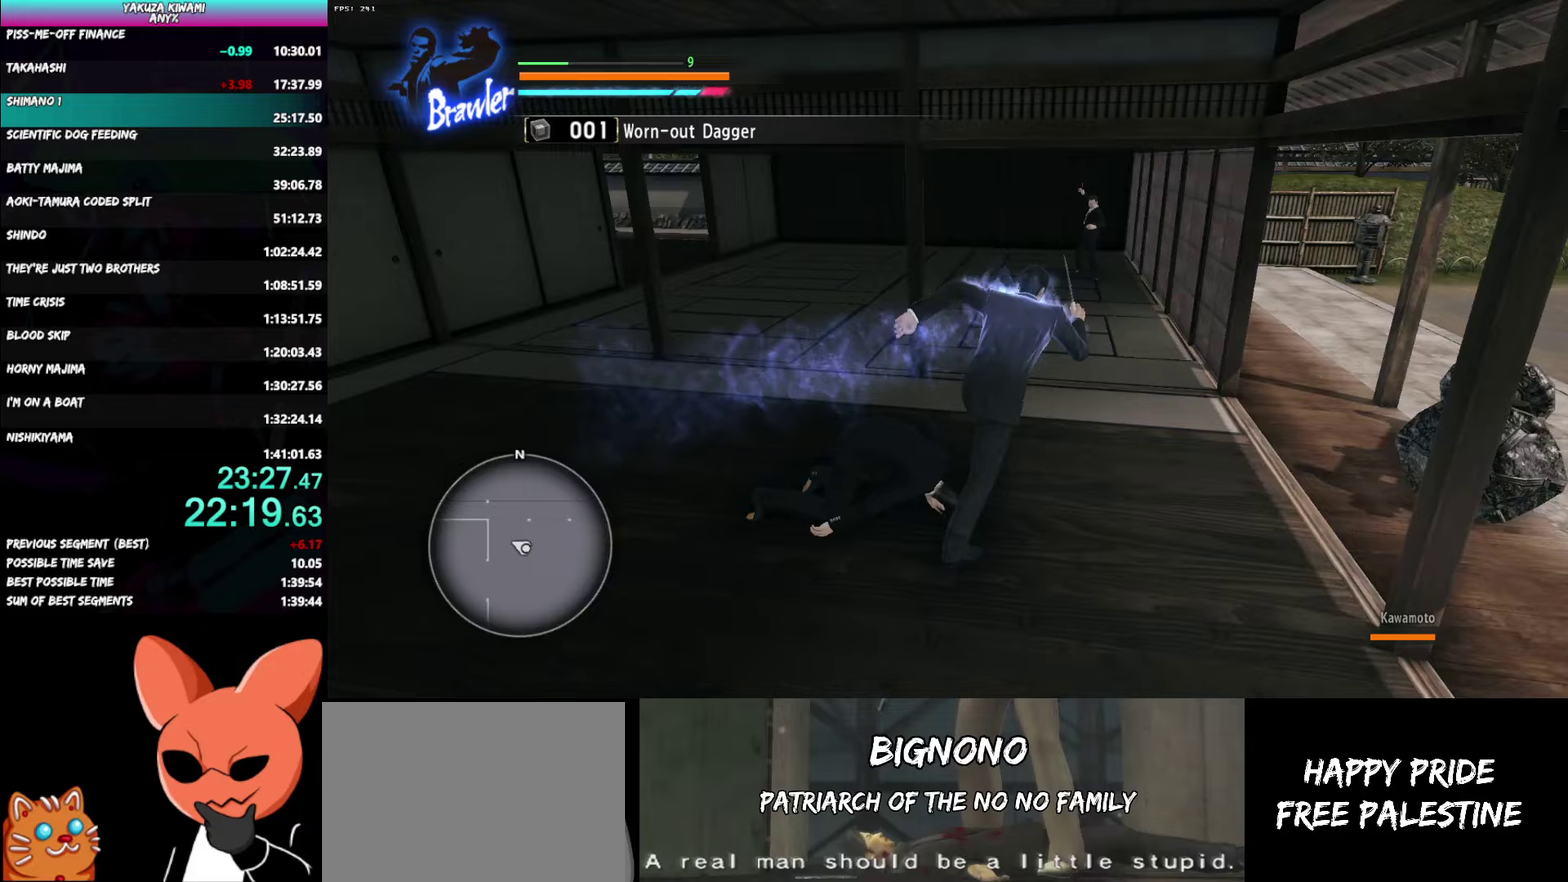
{"buttons": [], "left_stick": "up", "right_stick": "center", "button_events": []}
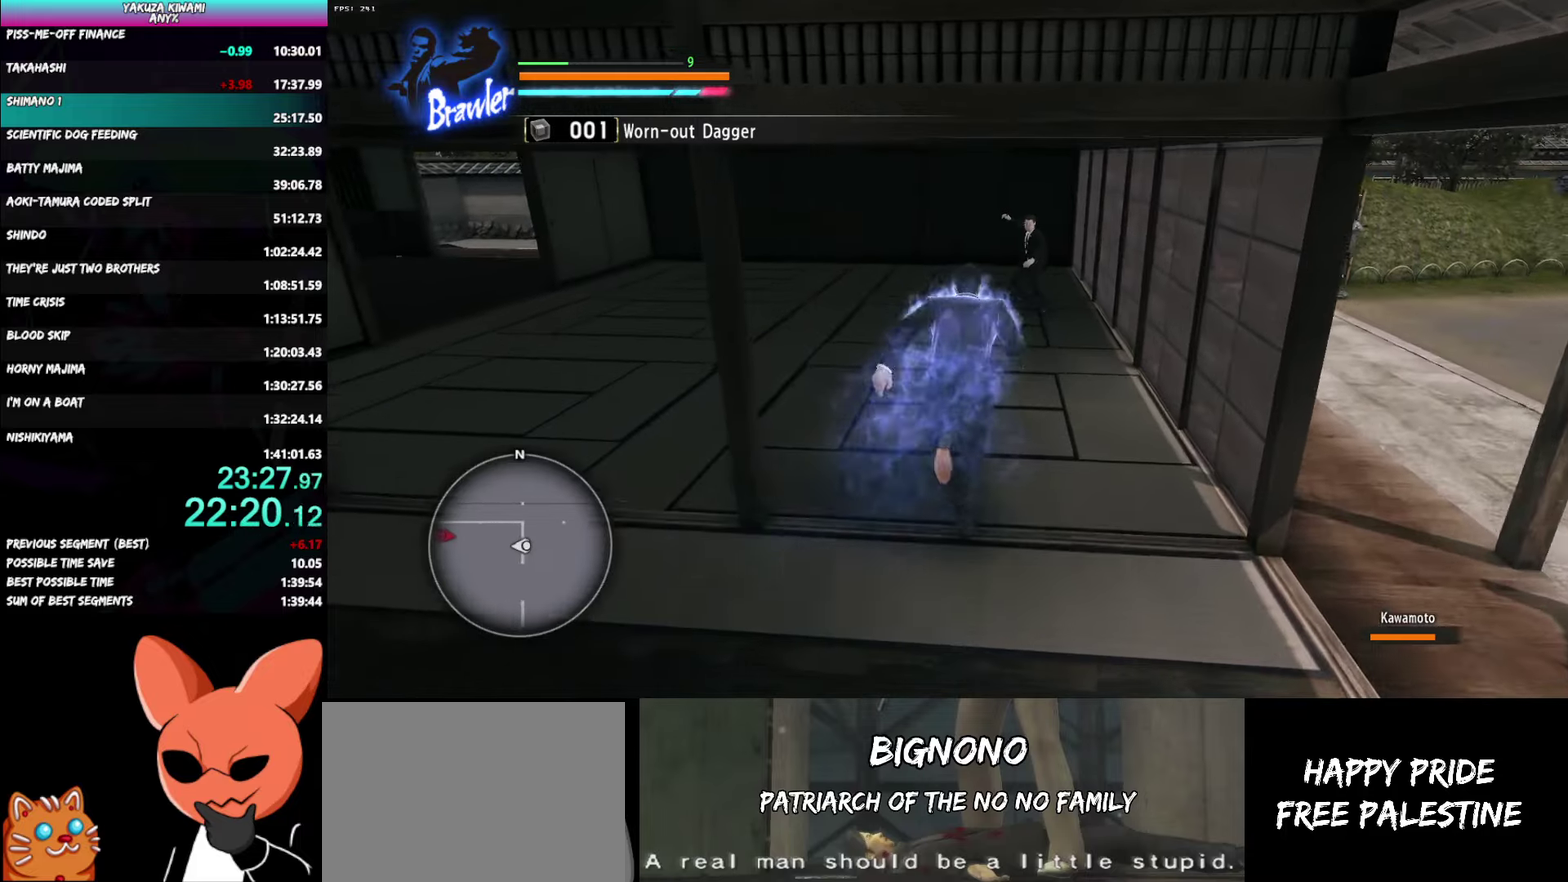
{"buttons": [], "left_stick": "up", "right_stick": "center", "button_events": []}
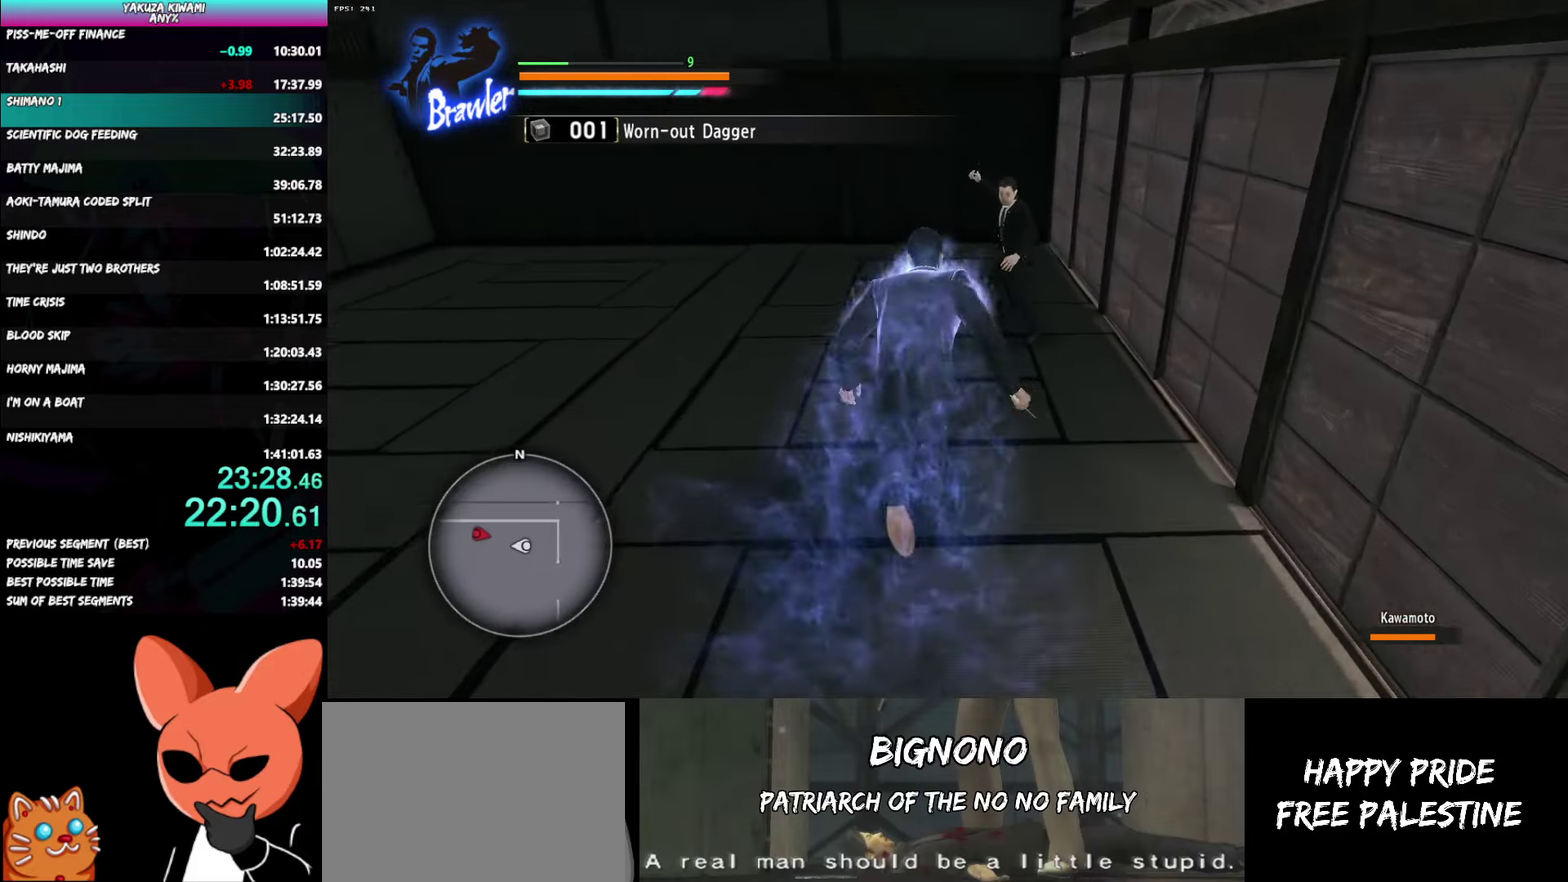
{"buttons": [], "left_stick": "up", "right_stick": "center", "button_events": [[250, "Y", "down"], [333, "Y", "up"], [383, "Y", "down"], [483, "Y", "up"]]}
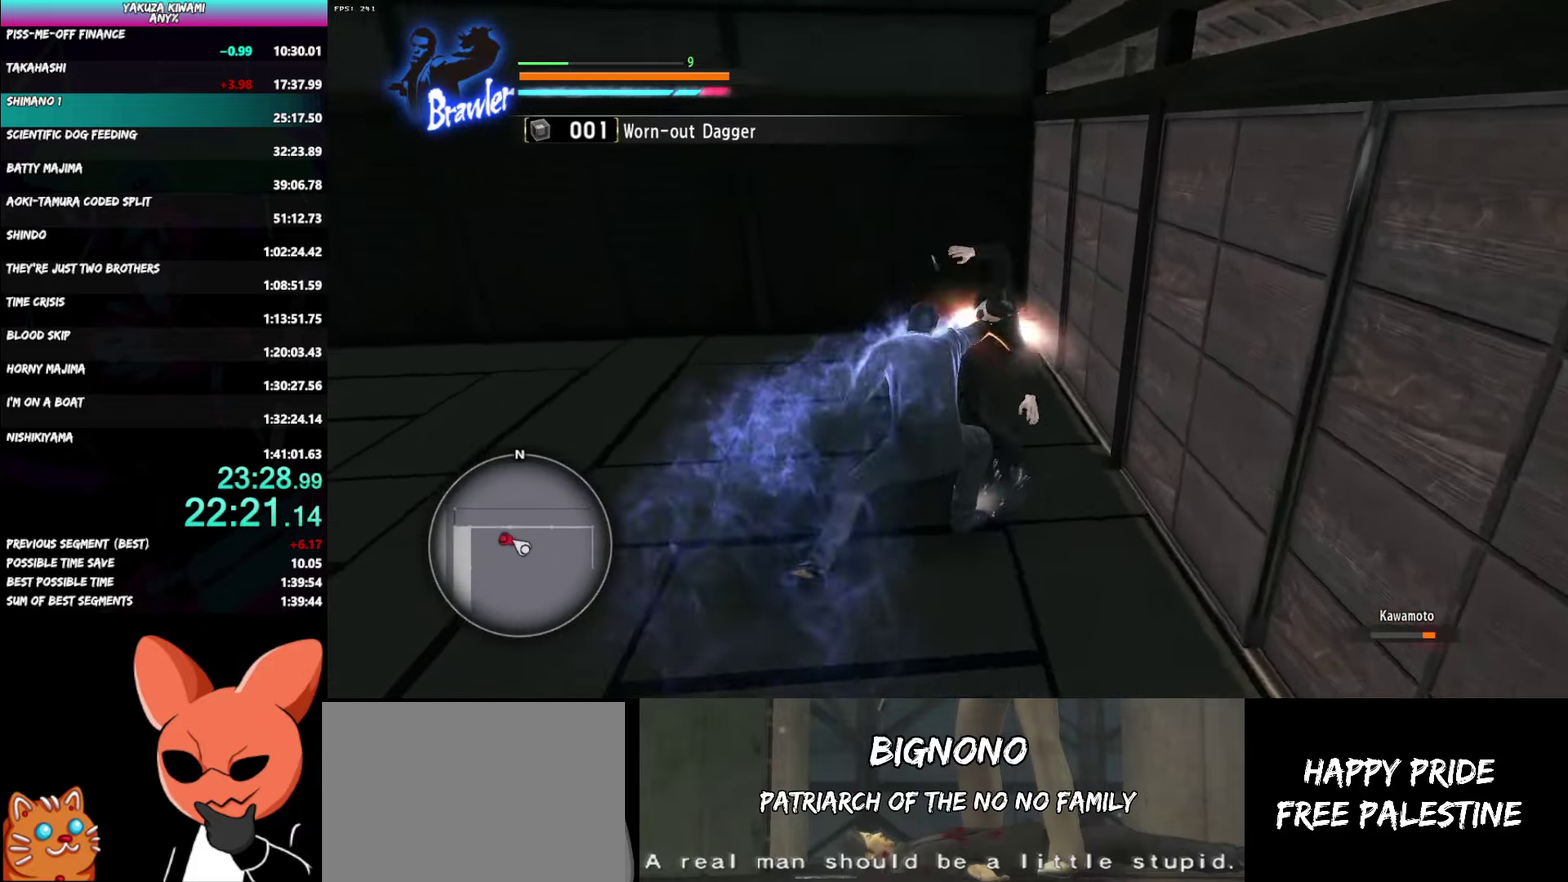
{"buttons": [], "left_stick": "up", "right_stick": "center", "button_events": [[33, "Y", "down"], [317, "Y", "up"], [367, "Y", "down"], [467, "Y", "up"]]}
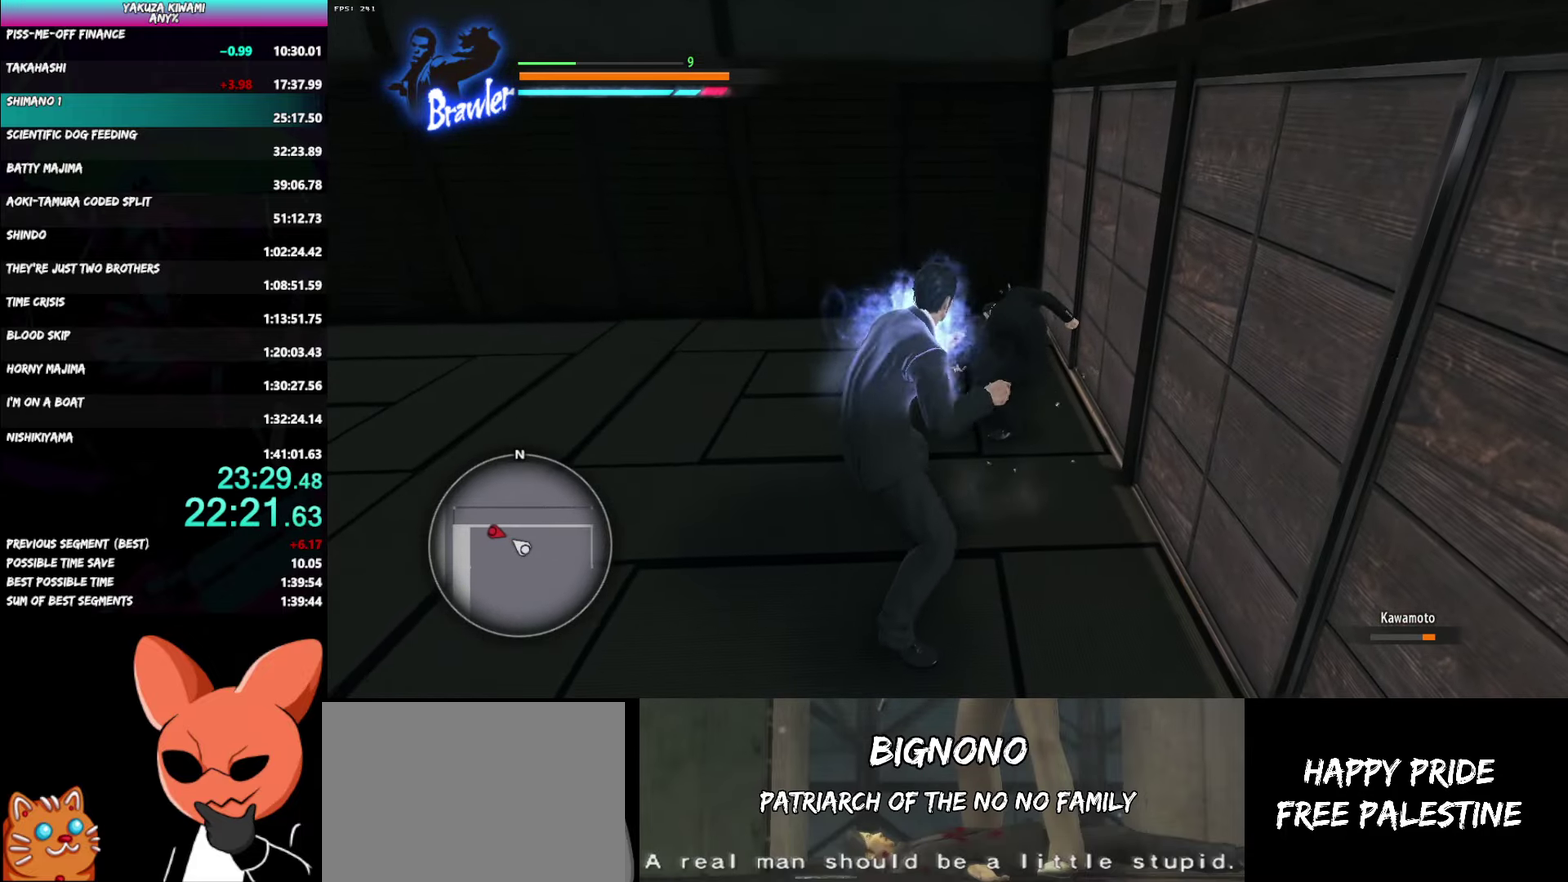
{"buttons": [], "left_stick": "up-left", "right_stick": "center"}
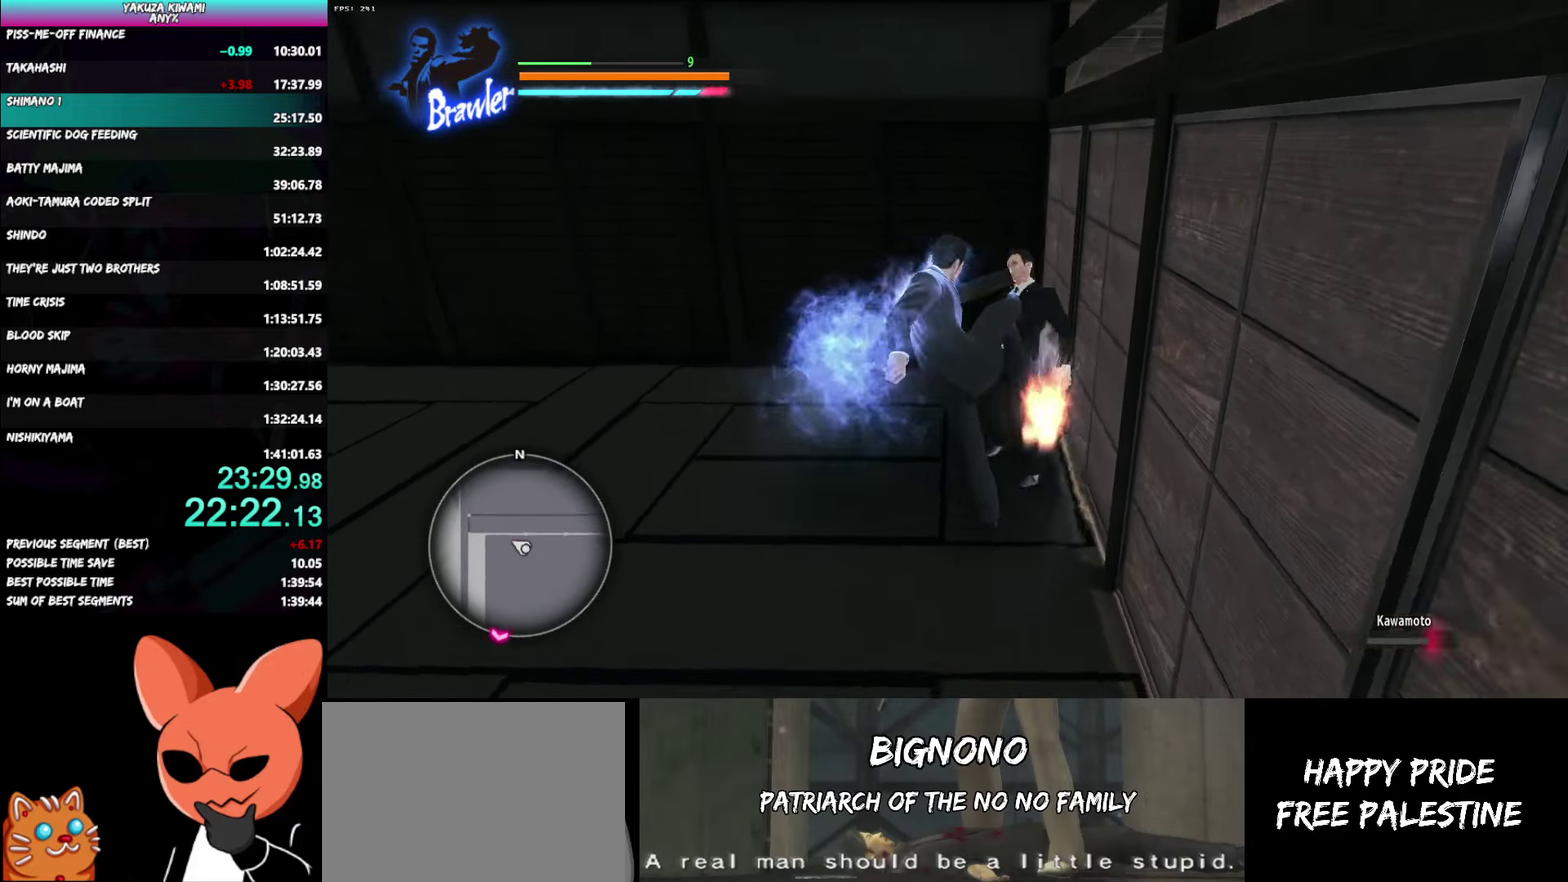
{"buttons": [], "left_stick": "left", "right_stick": "center"}
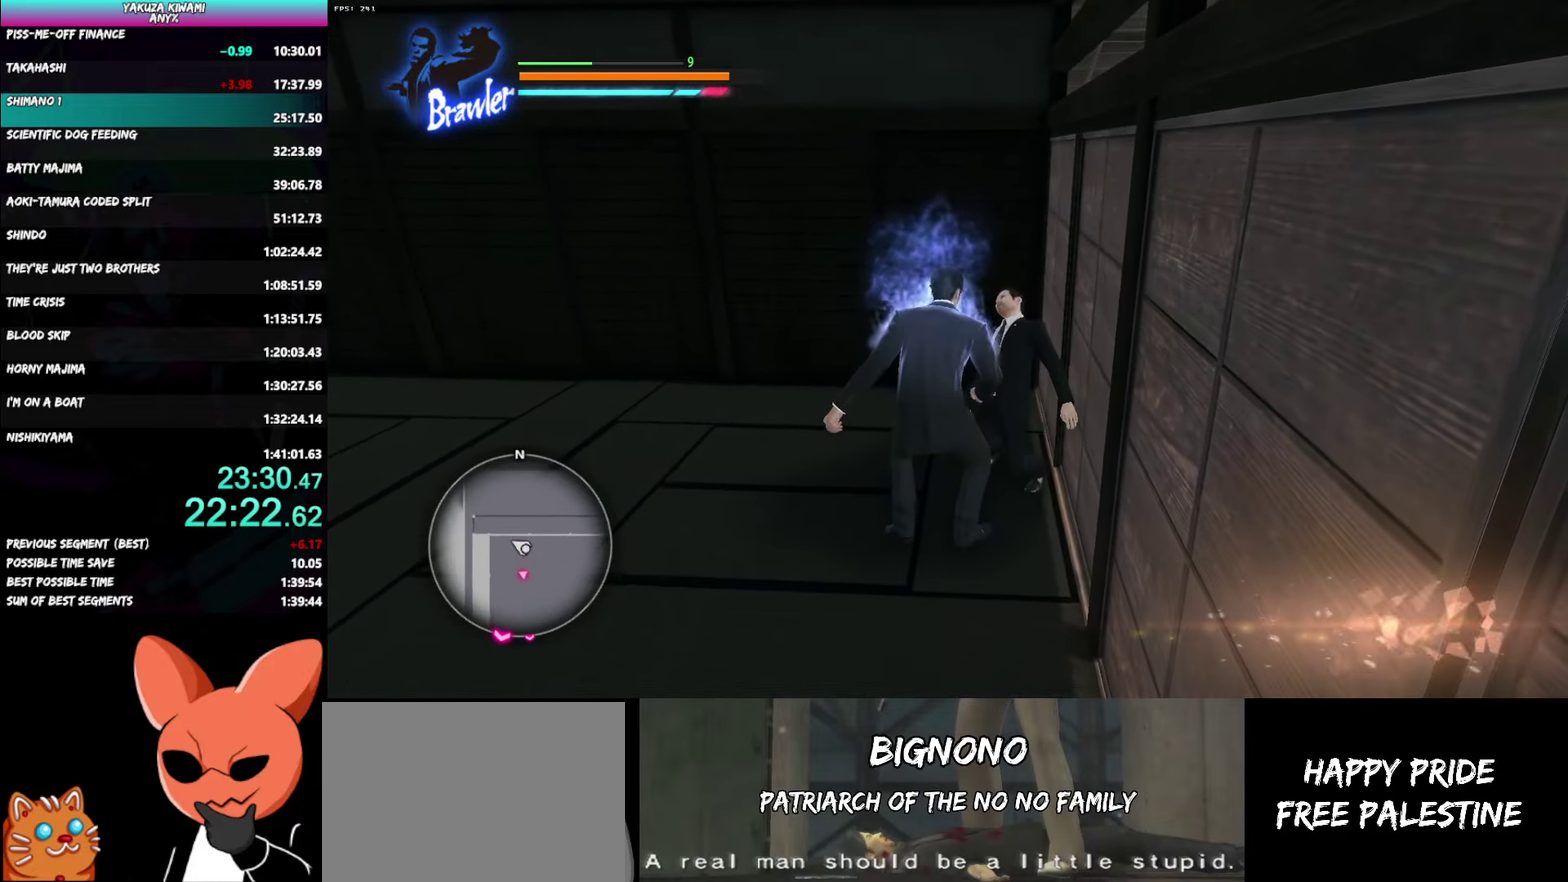
{"buttons": [], "left_stick": "up-left", "right_stick": "left", "button_events": []}
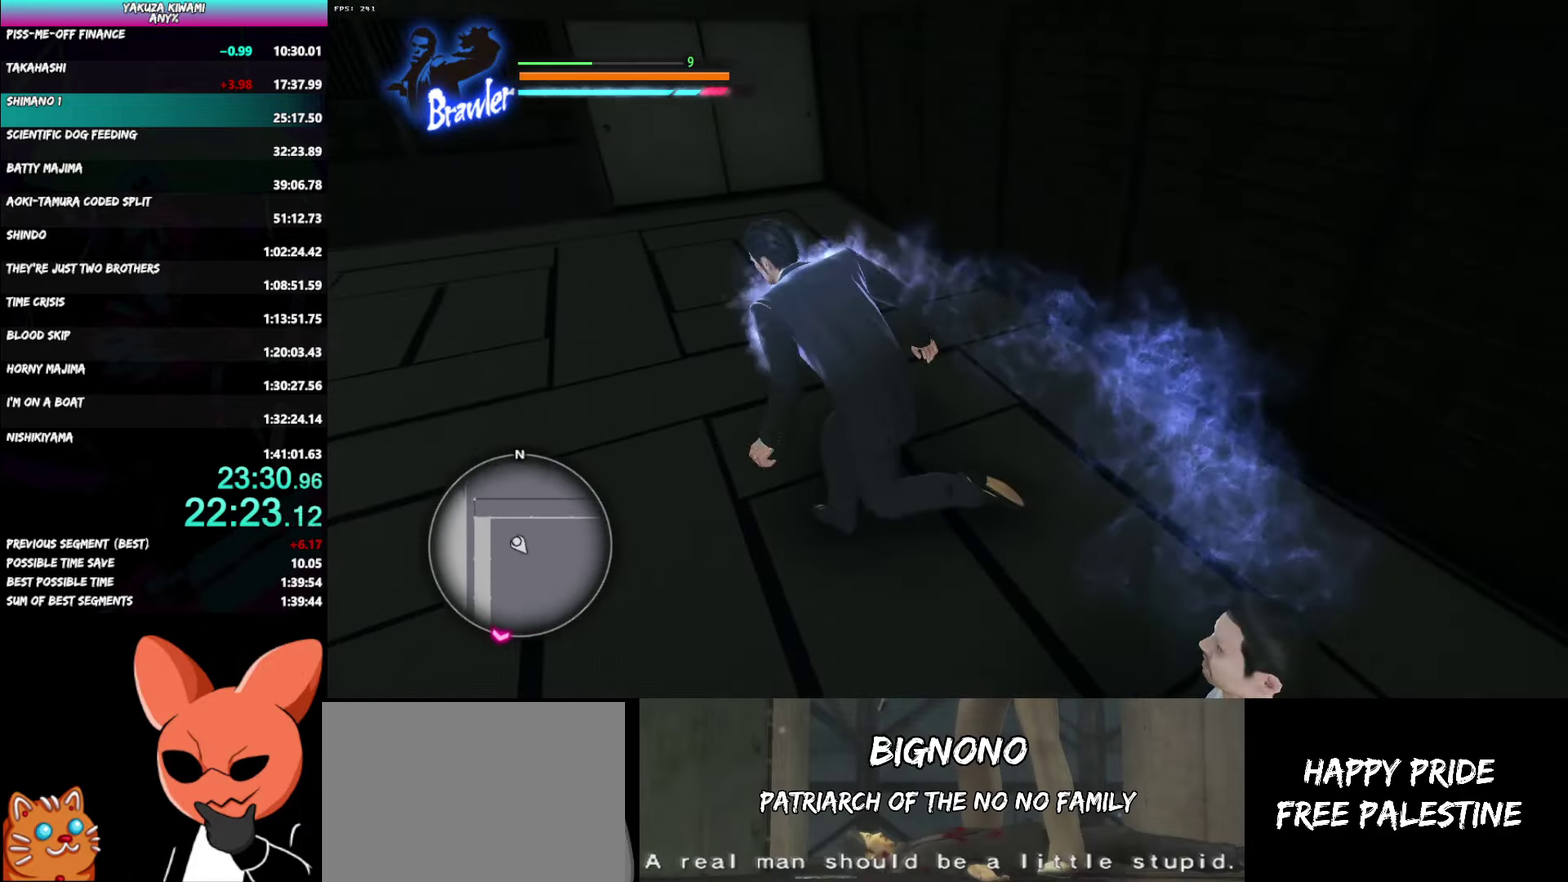
{"buttons": [], "left_stick": "up-left", "right_stick": "center", "button_events": []}
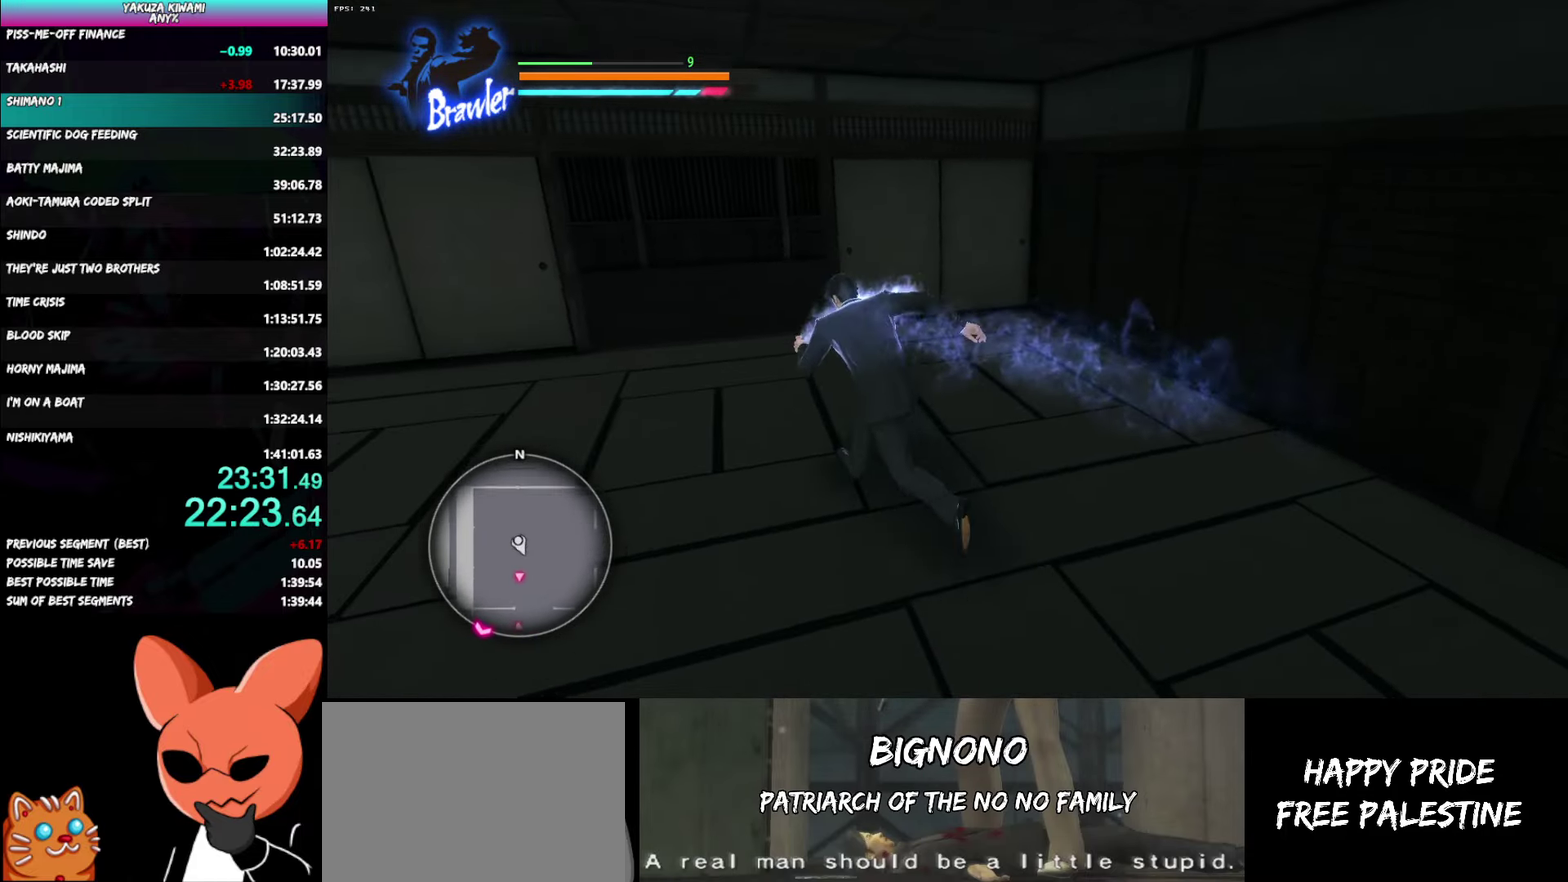
{"buttons": [], "left_stick": "up", "right_stick": "right", "button_events": []}
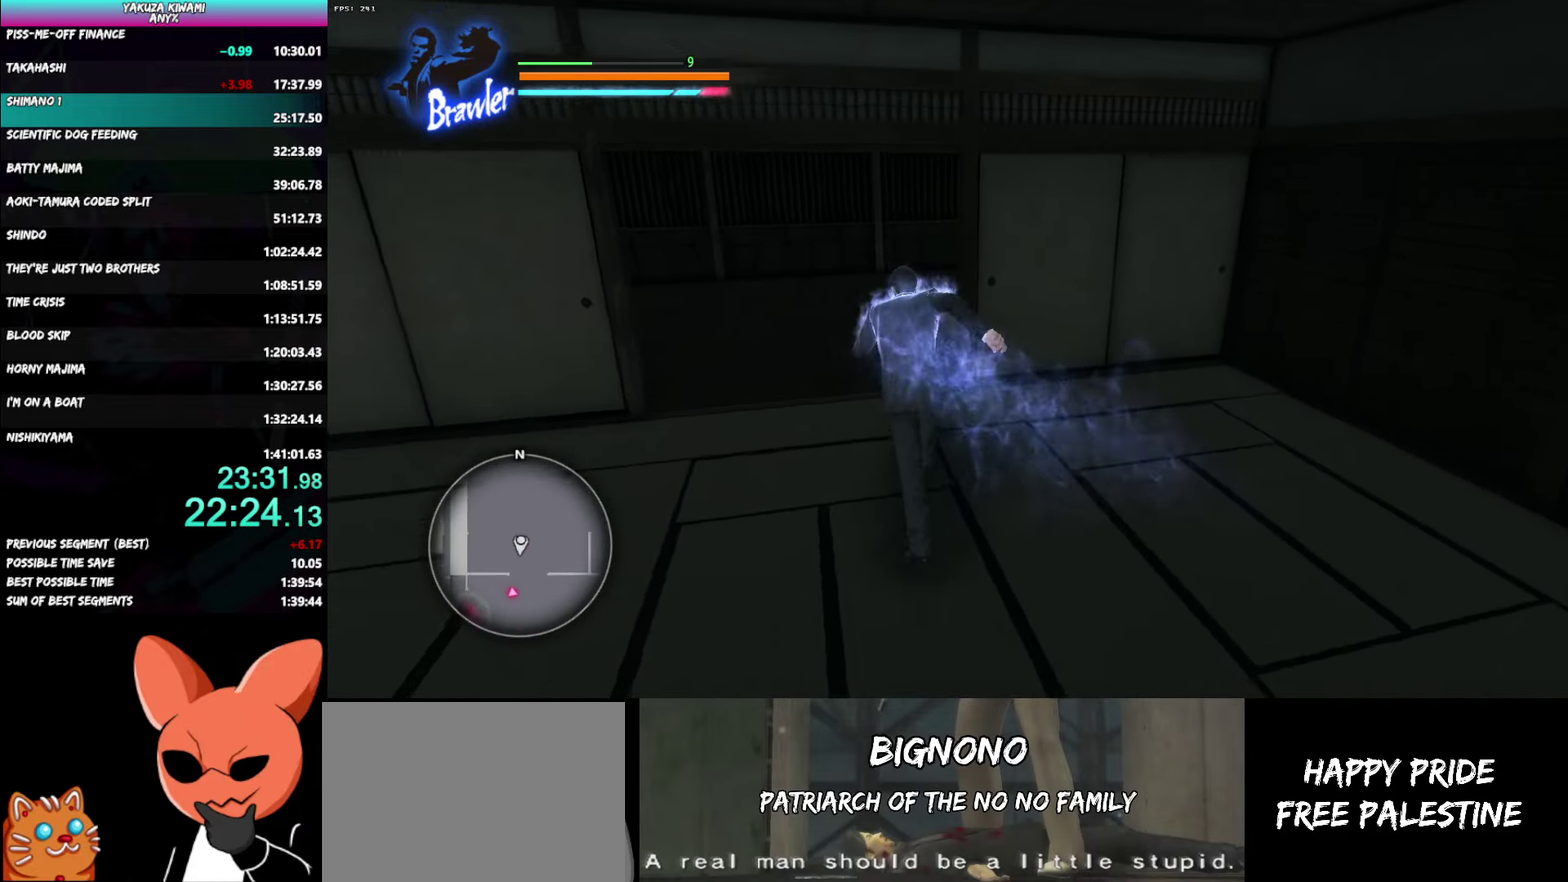
{"buttons": [], "left_stick": "up-left", "right_stick": "right", "button_events": []}
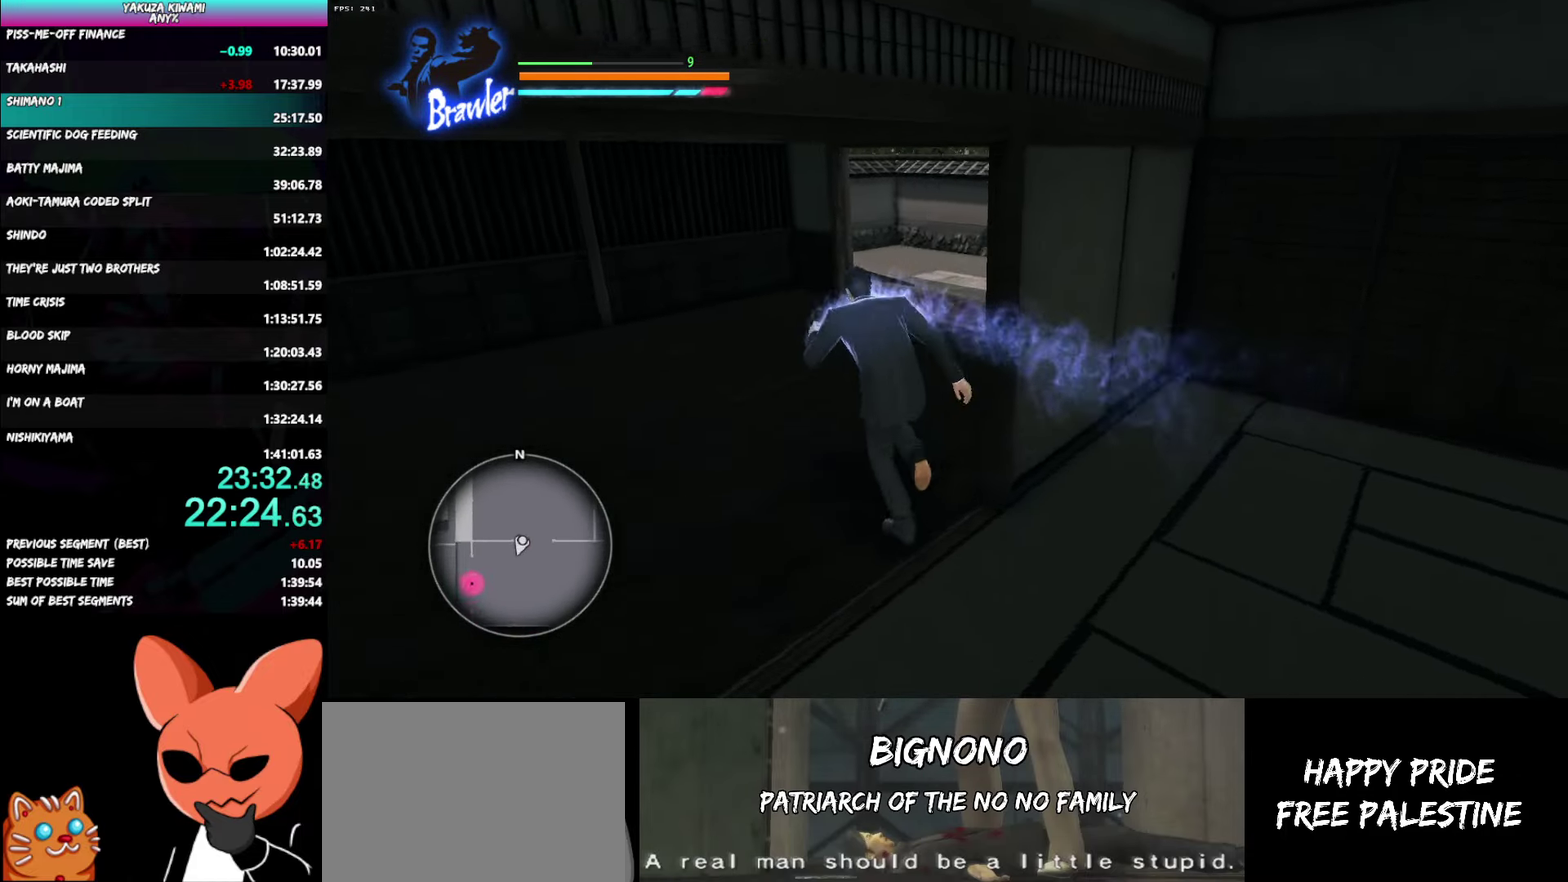
{"buttons": [], "left_stick": "up", "right_stick": "center", "button_events": []}